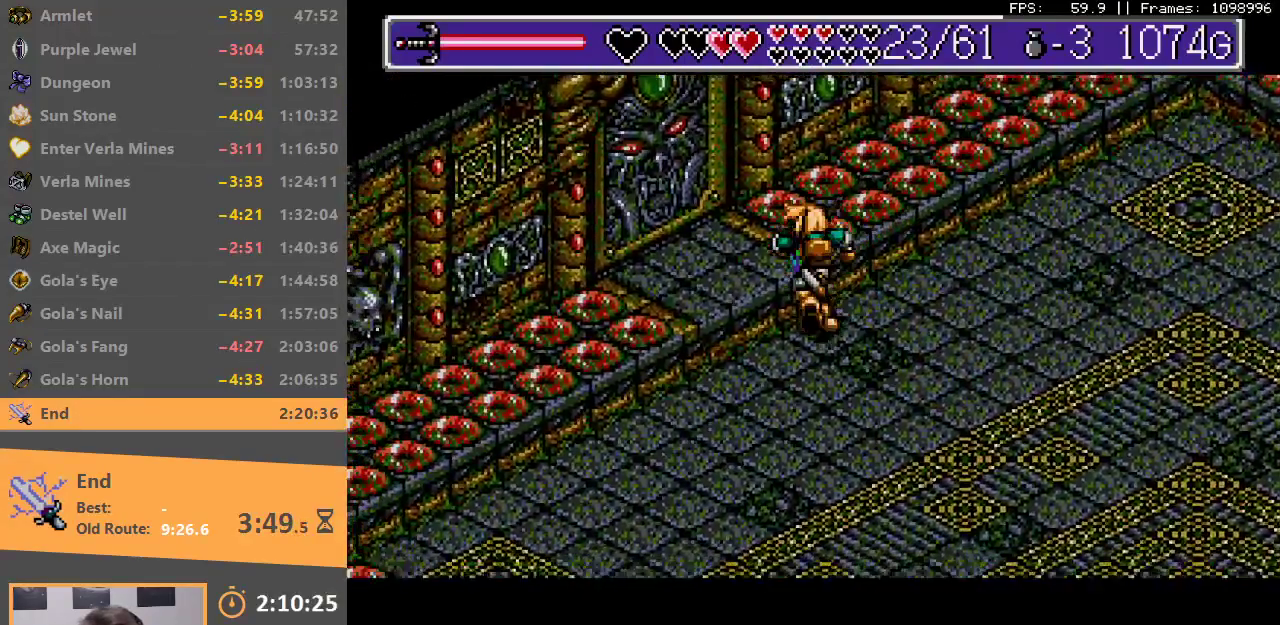
Gameplay with a controller; each line is a JSON object with the inputs held at the frame after it. "events" lists button and stick changes between this image and that frame as [ms after this image, input, new state], when the widget could be followed in between. Not read: DPAD_LEFT DPAD_RIGHT DPAD_UP L3 R3.
{"buttons": [], "events": [[33, "B", "up"], [83, "B", "down"], [183, "B", "up"], [233, "B", "down"], [333, "B", "up"], [400, "B", "down"], [500, "B", "up"]]}
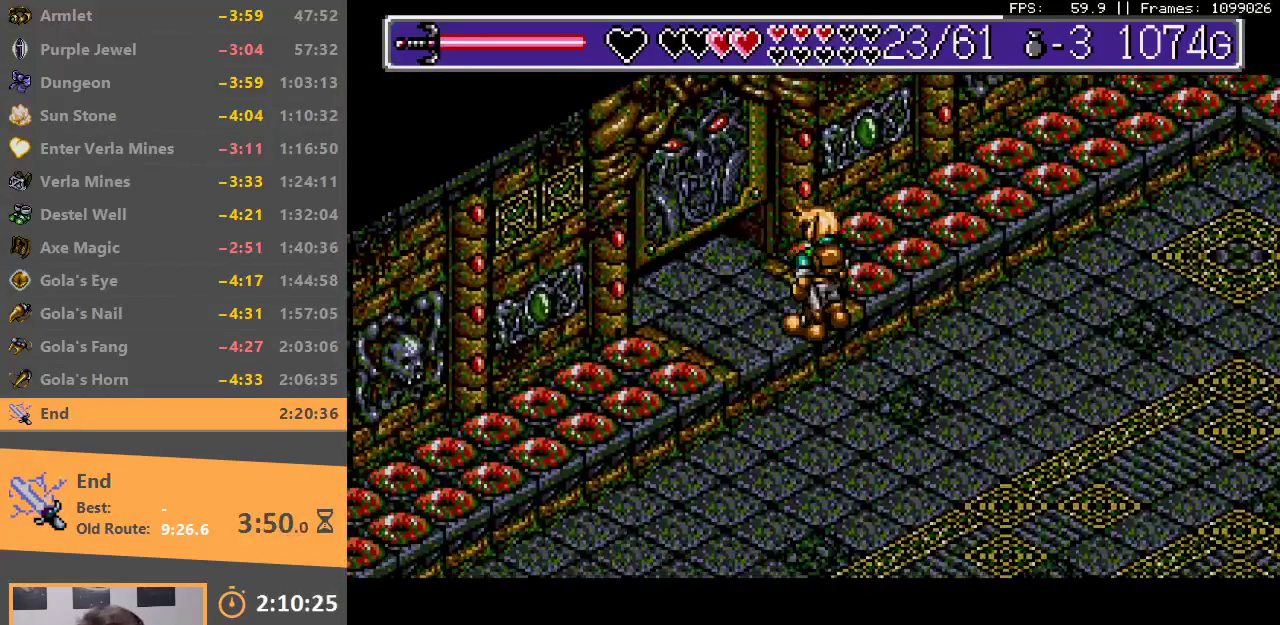
{"buttons": ["B"], "events": [[50, "B", "down"], [100, "A", "down"], [150, "A", "up"], [150, "B", "up"], [250, "B", "down"], [267, "A", "down"], [317, "A", "up"], [333, "B", "up"], [417, "B", "down"]]}
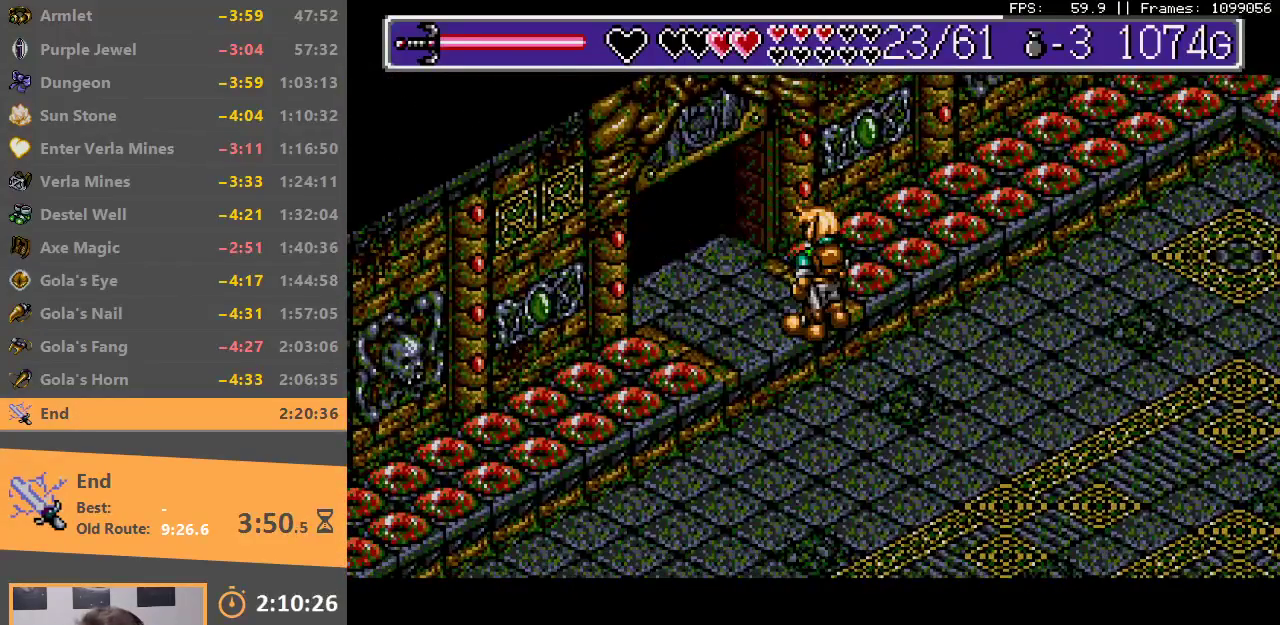
{"buttons": [], "events": [[50, "B", "up"]]}
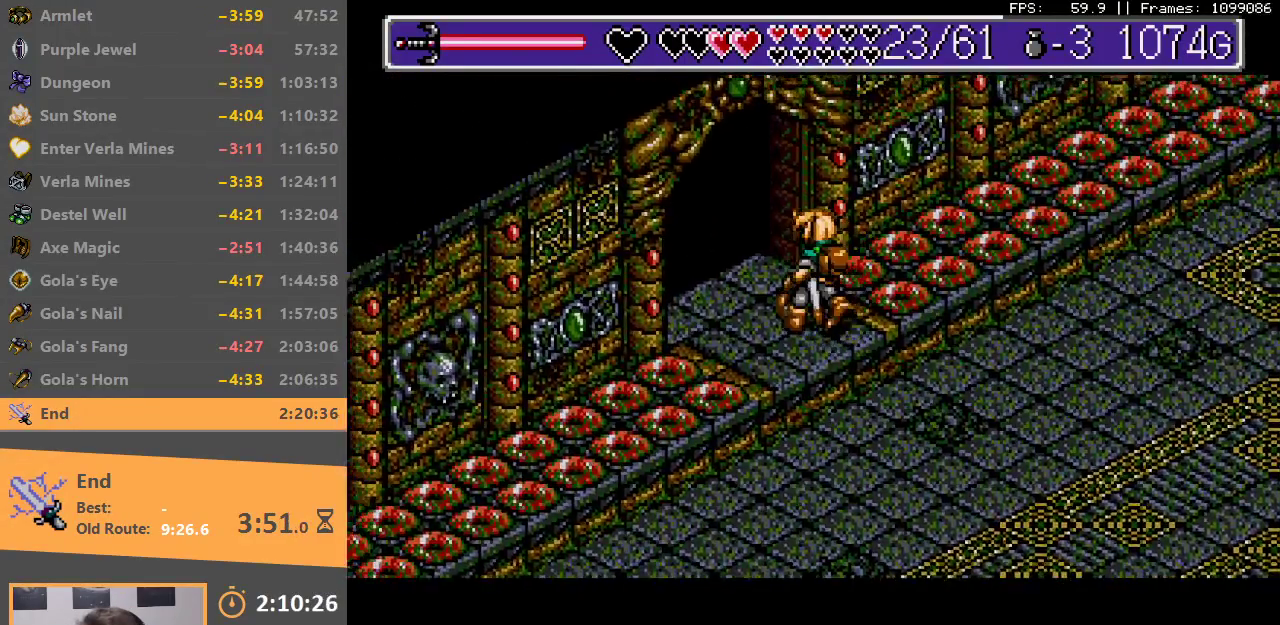
{"buttons": ["B"], "events": [[33, "B", "down"], [150, "B", "up"], [217, "B", "down"], [333, "B", "up"], [400, "B", "down"]]}
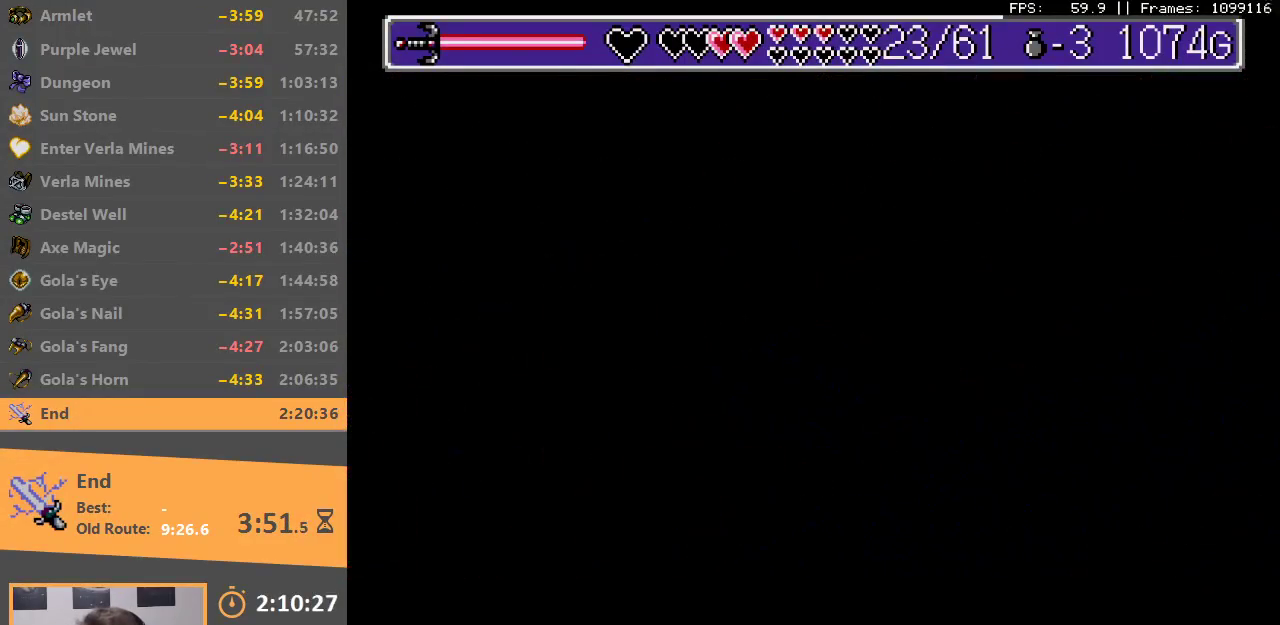
{"buttons": [], "events": [[33, "B", "up"]]}
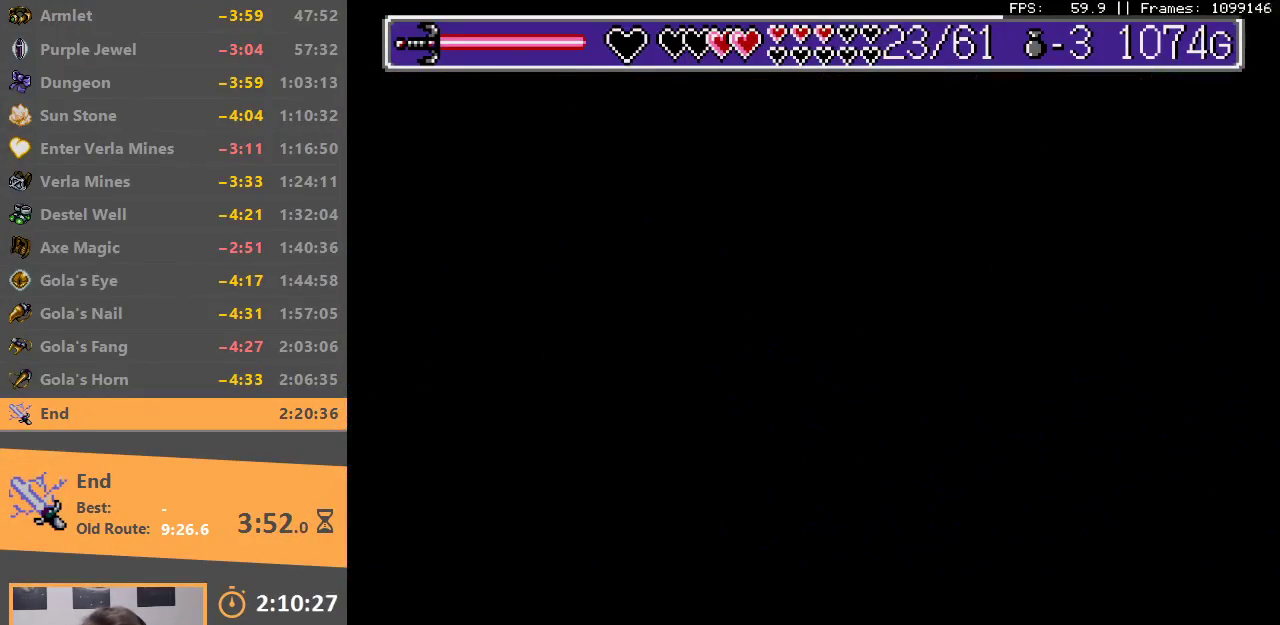
{"buttons": [], "events": []}
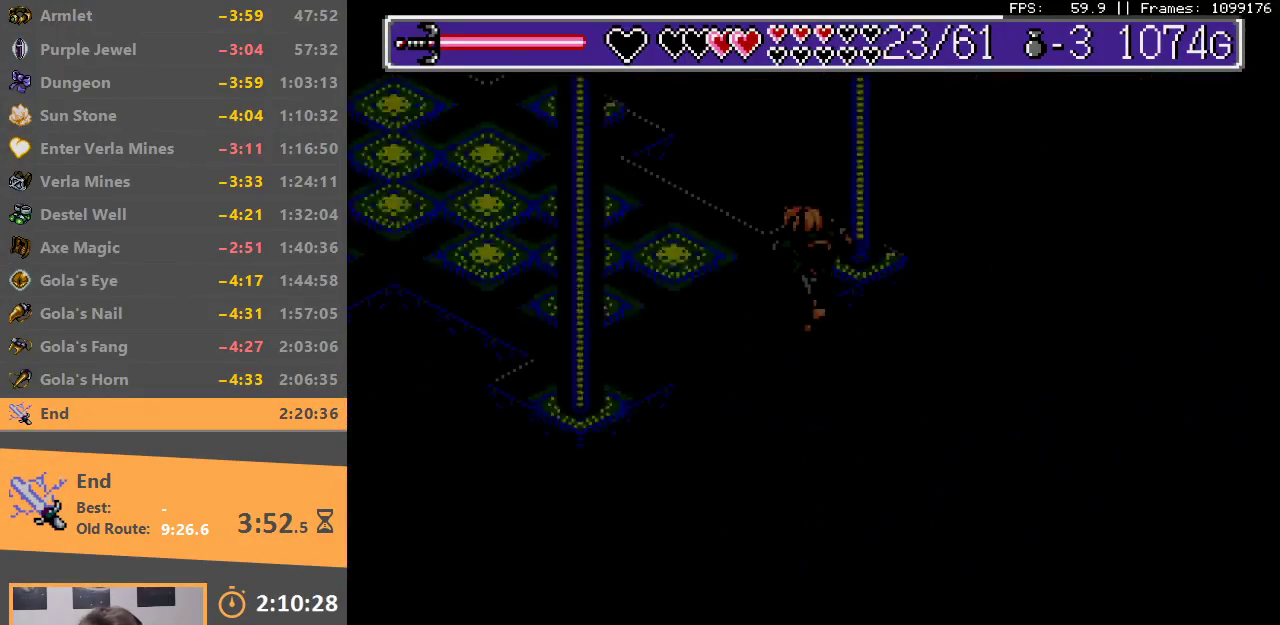
{"buttons": [], "events": []}
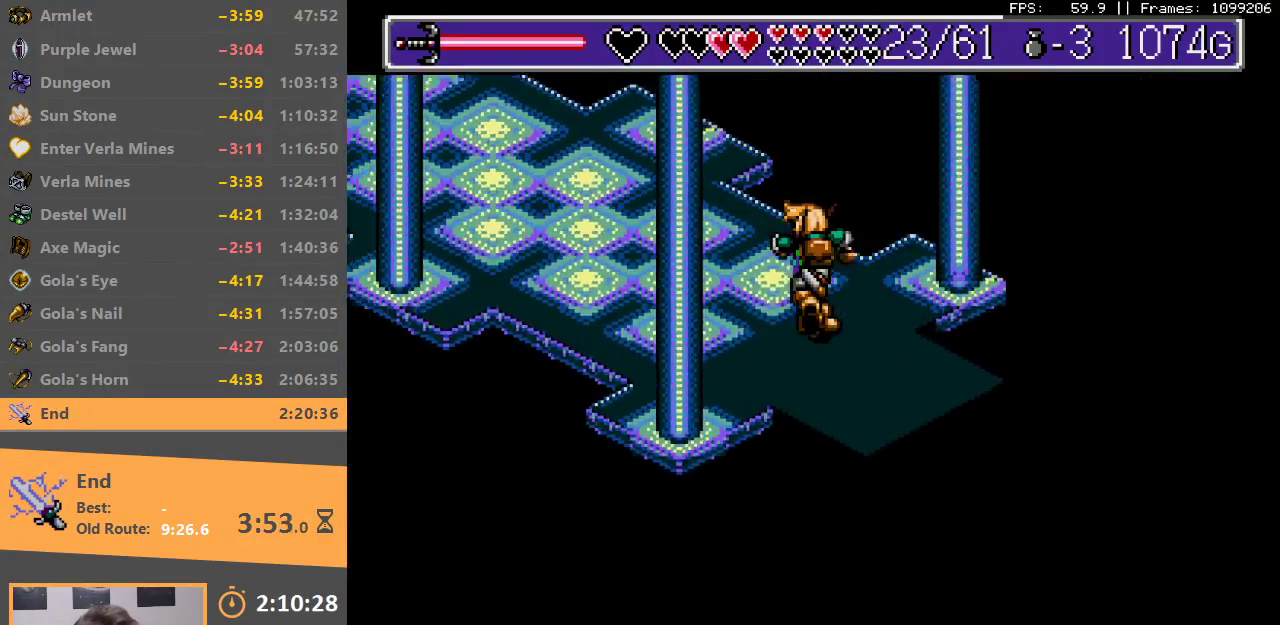
{"buttons": [], "events": [[183, "B", "down"], [317, "B", "up"]]}
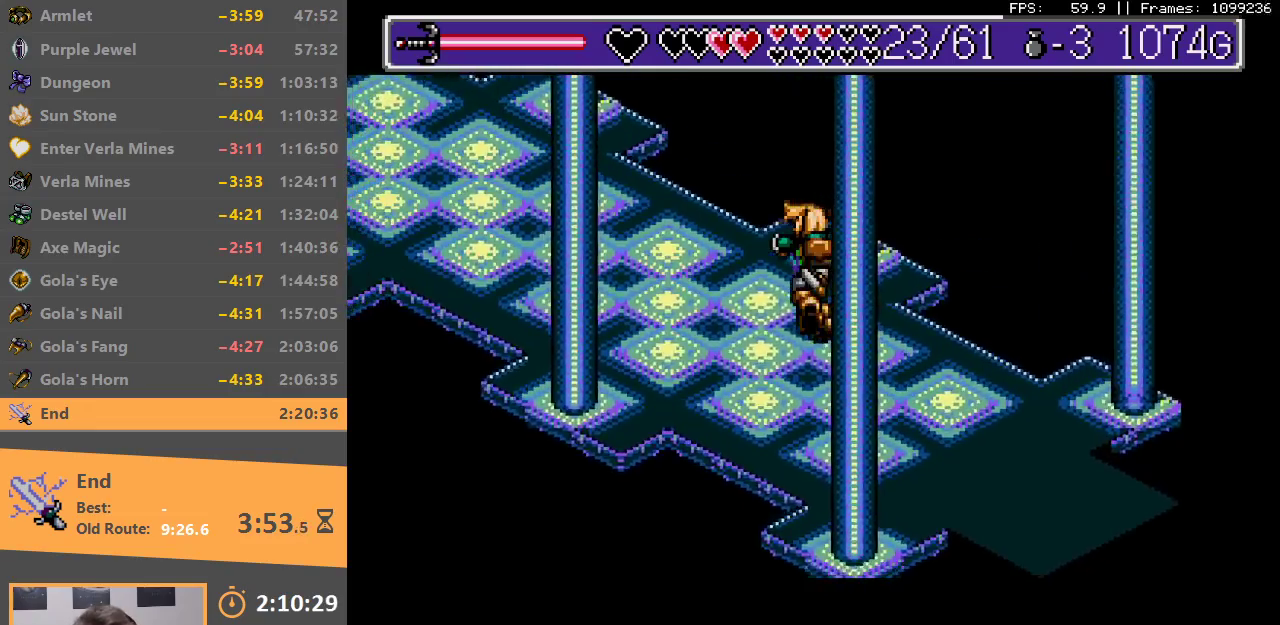
{"buttons": [], "events": [[300, "B", "down"], [467, "B", "up"]]}
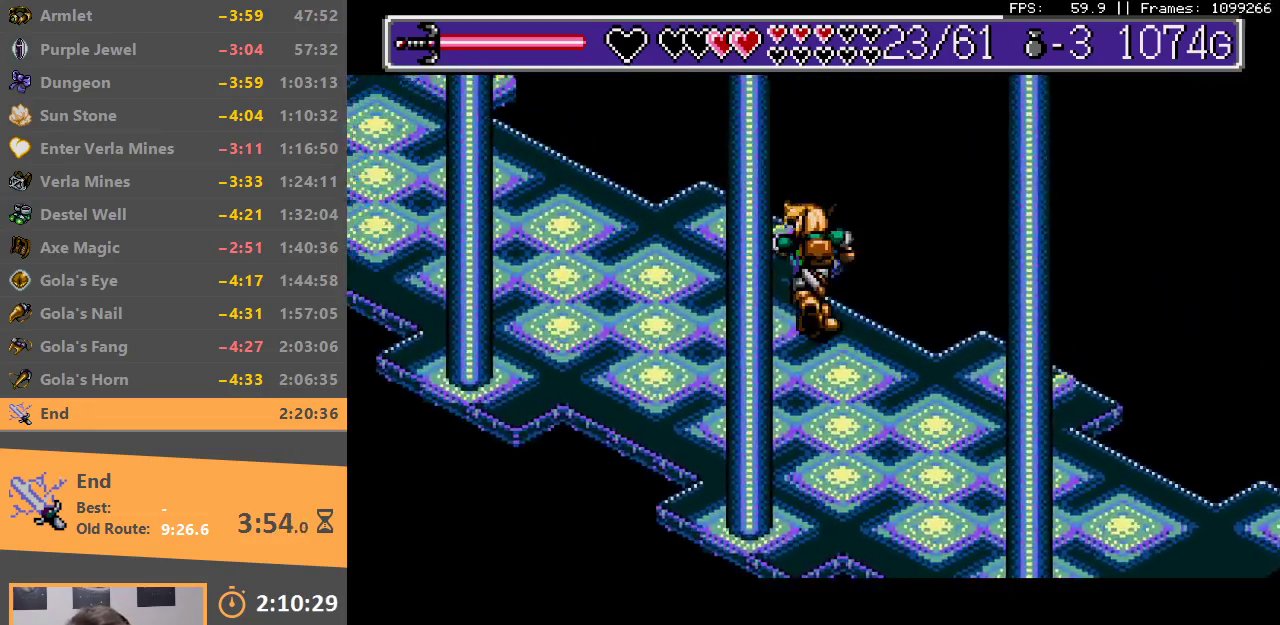
{"buttons": [], "events": []}
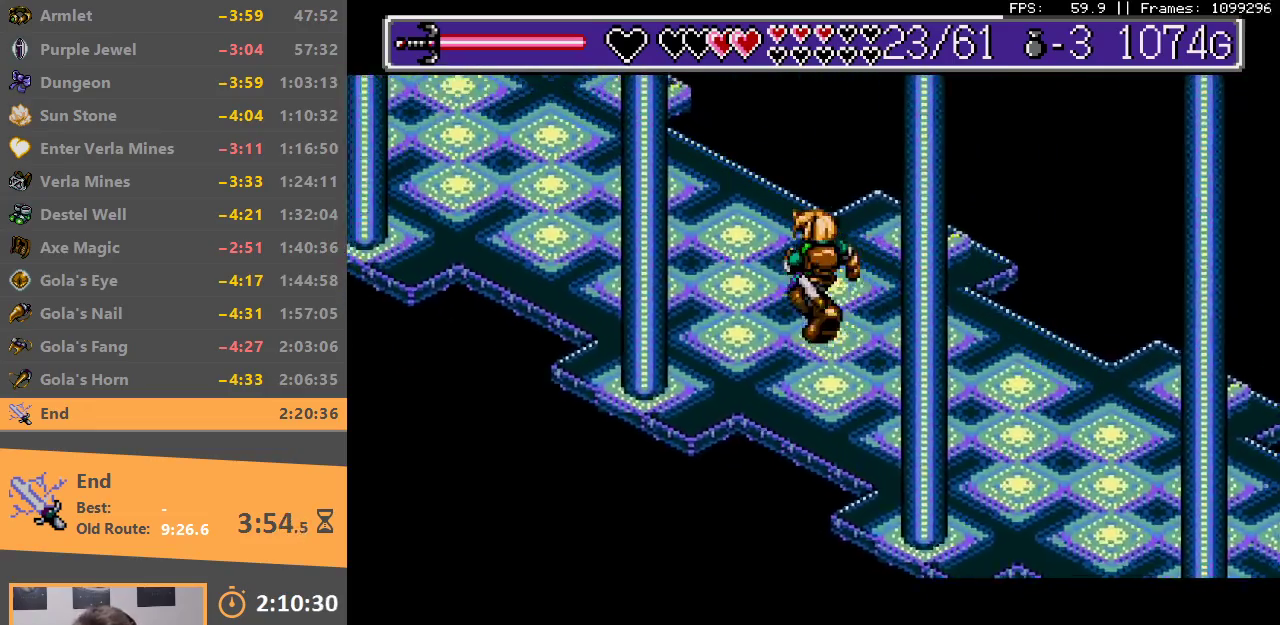
{"buttons": [], "events": [[233, "B", "down"], [300, "B", "up"]]}
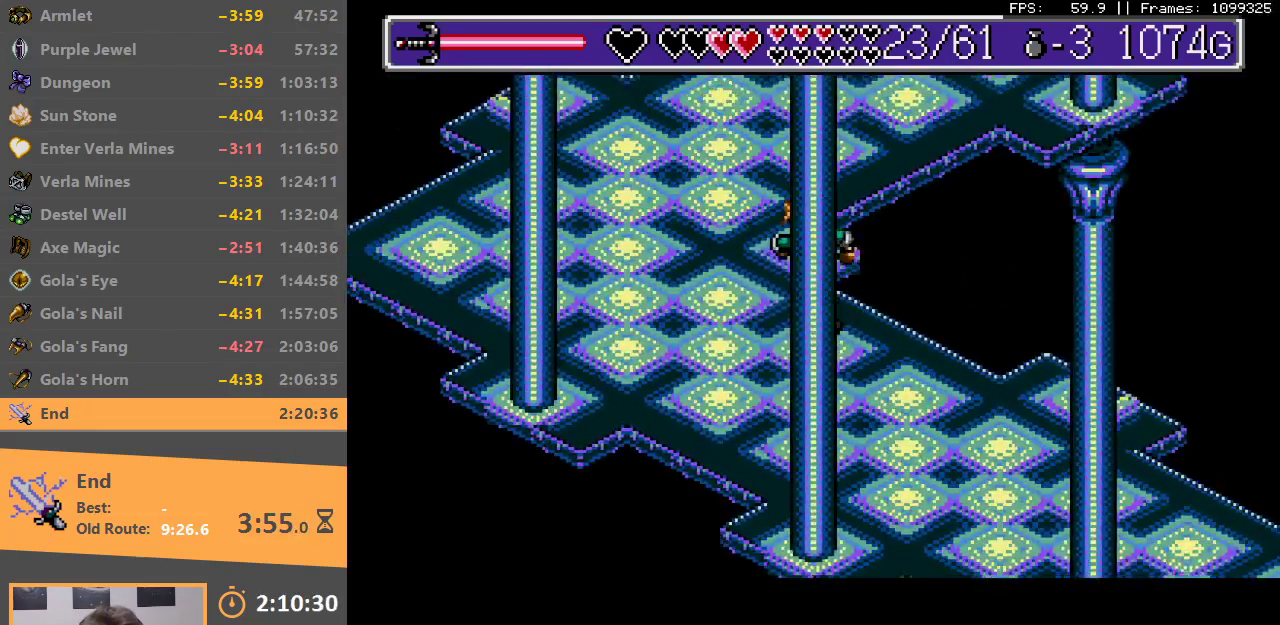
{"buttons": [], "events": []}
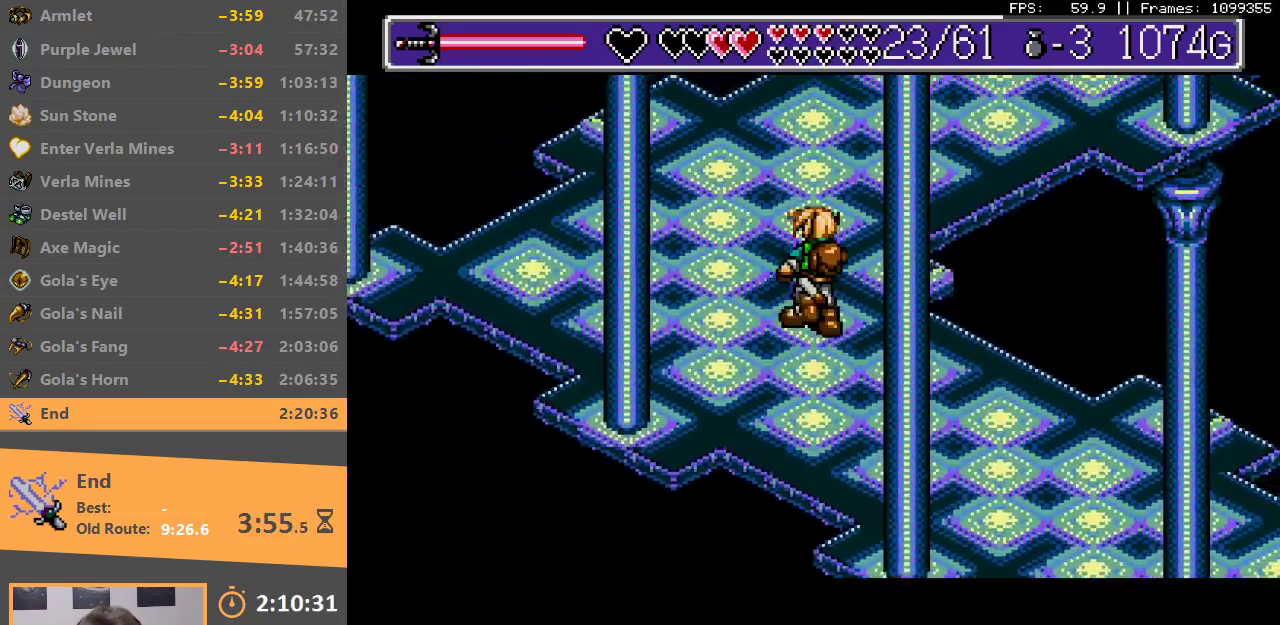
{"buttons": [], "events": []}
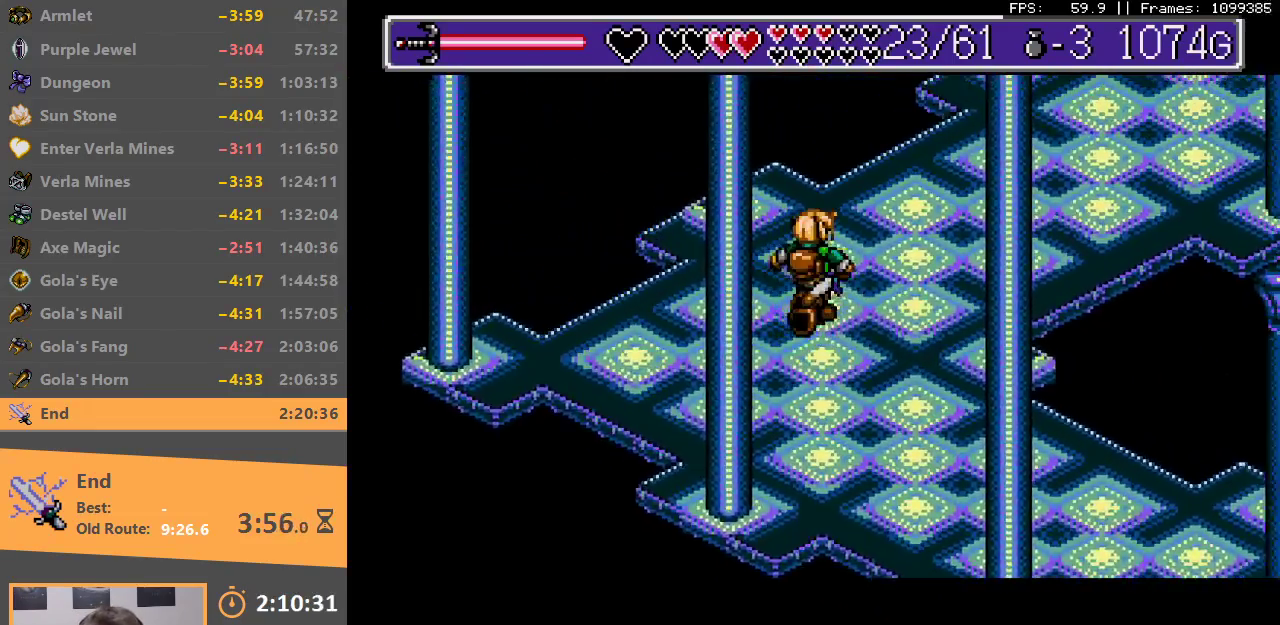
{"buttons": [], "events": [[183, "B", "down"], [317, "B", "up"], [367, "B", "down"], [483, "B", "up"]]}
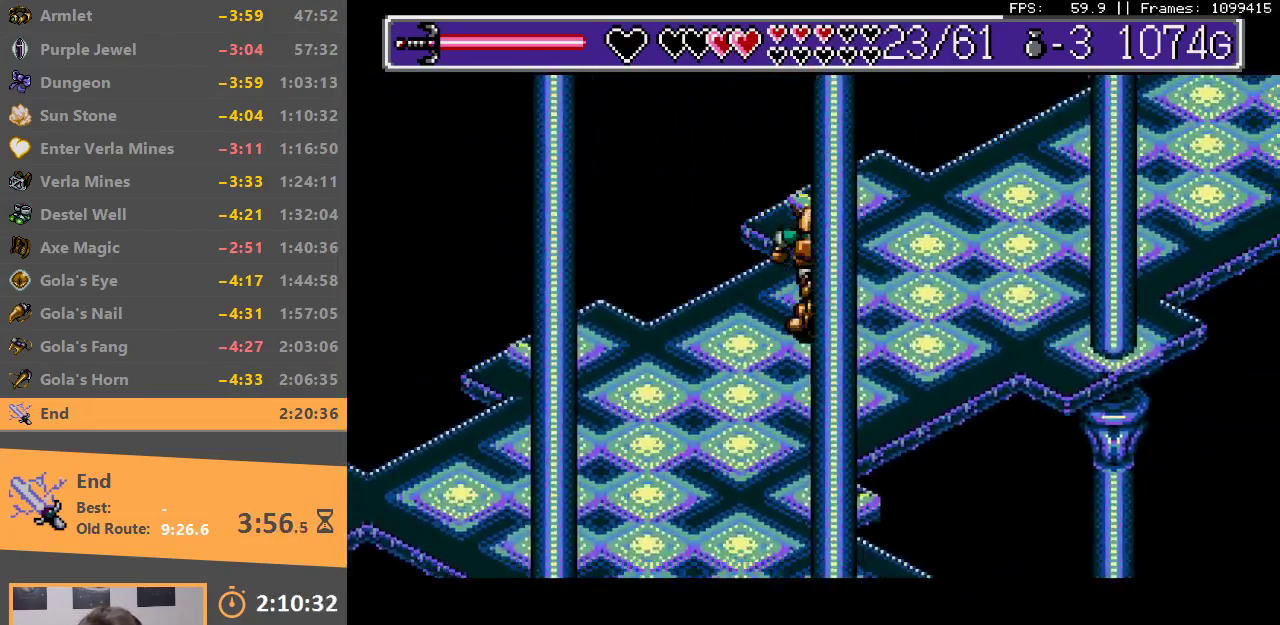
{"buttons": [], "events": [[50, "B", "down"], [200, "B", "up"], [400, "B", "down"], [500, "B", "up"]]}
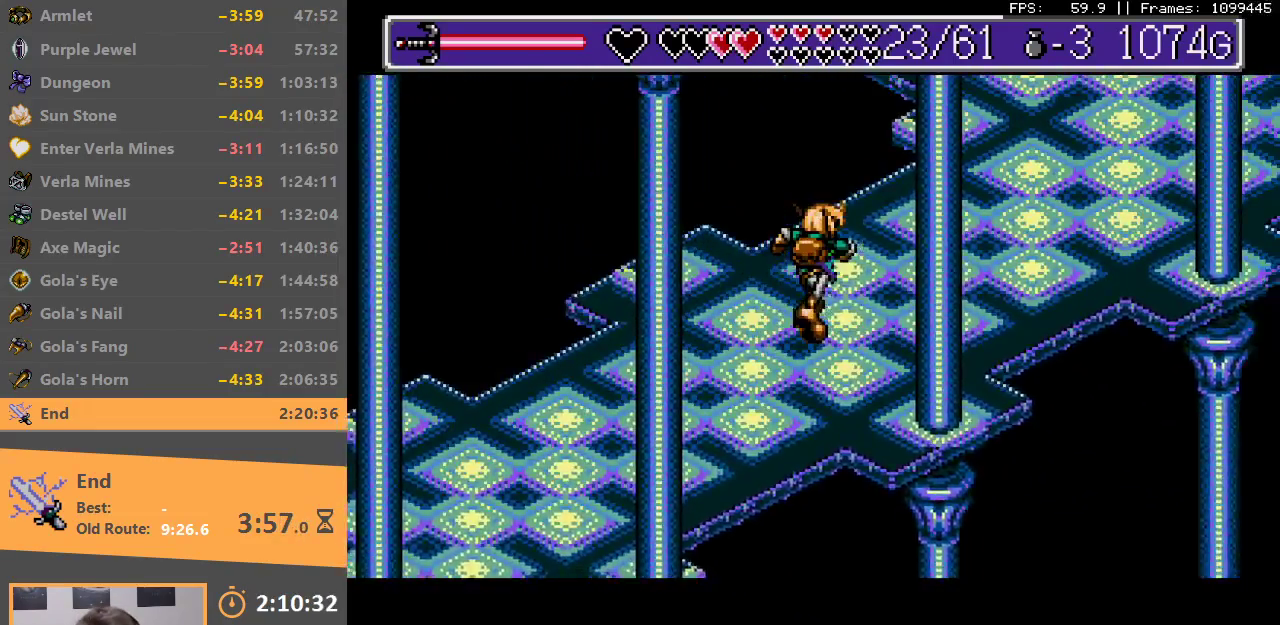
{"buttons": [], "events": []}
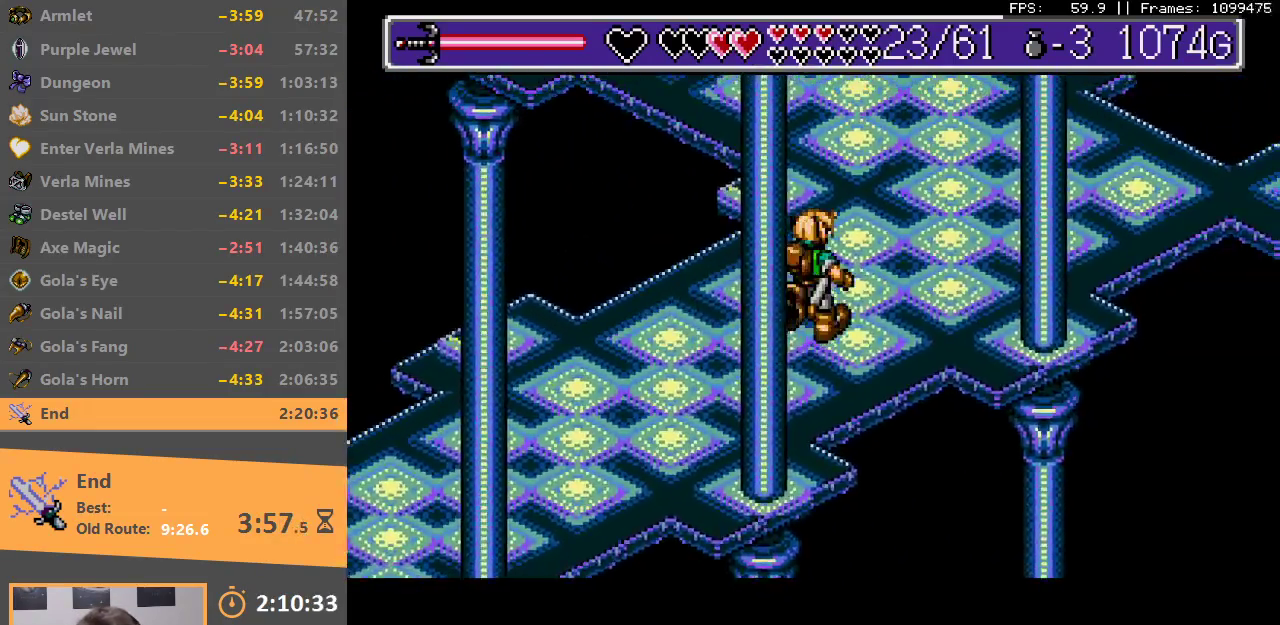
{"buttons": [], "events": []}
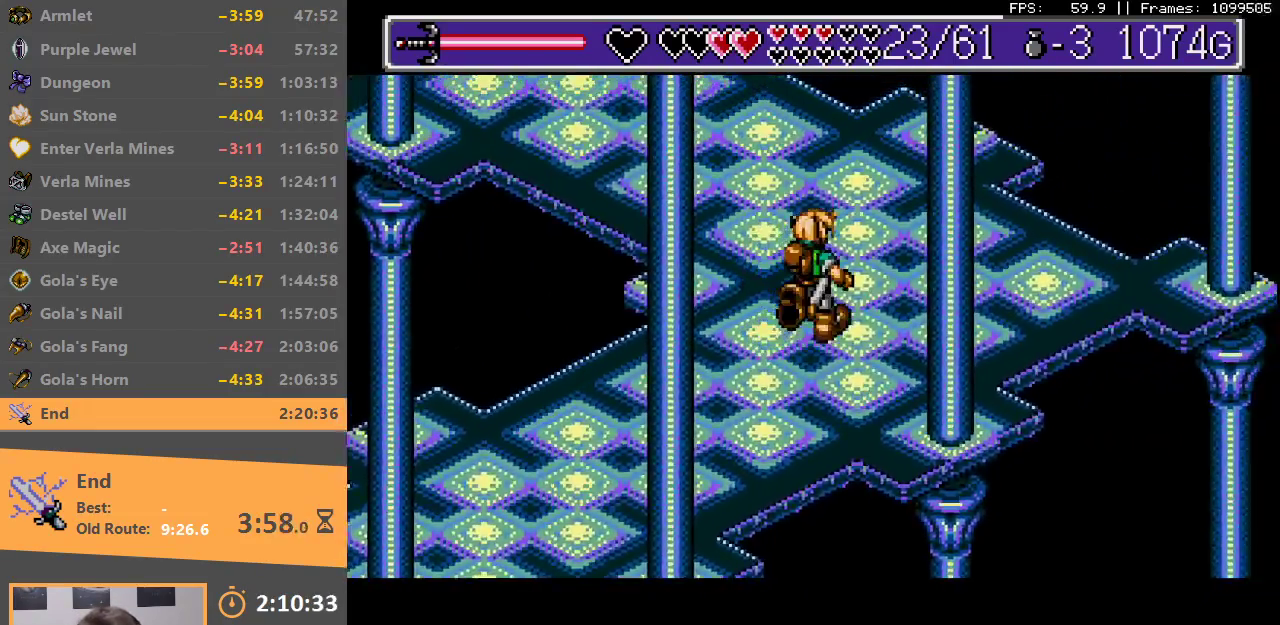
{"buttons": [], "events": []}
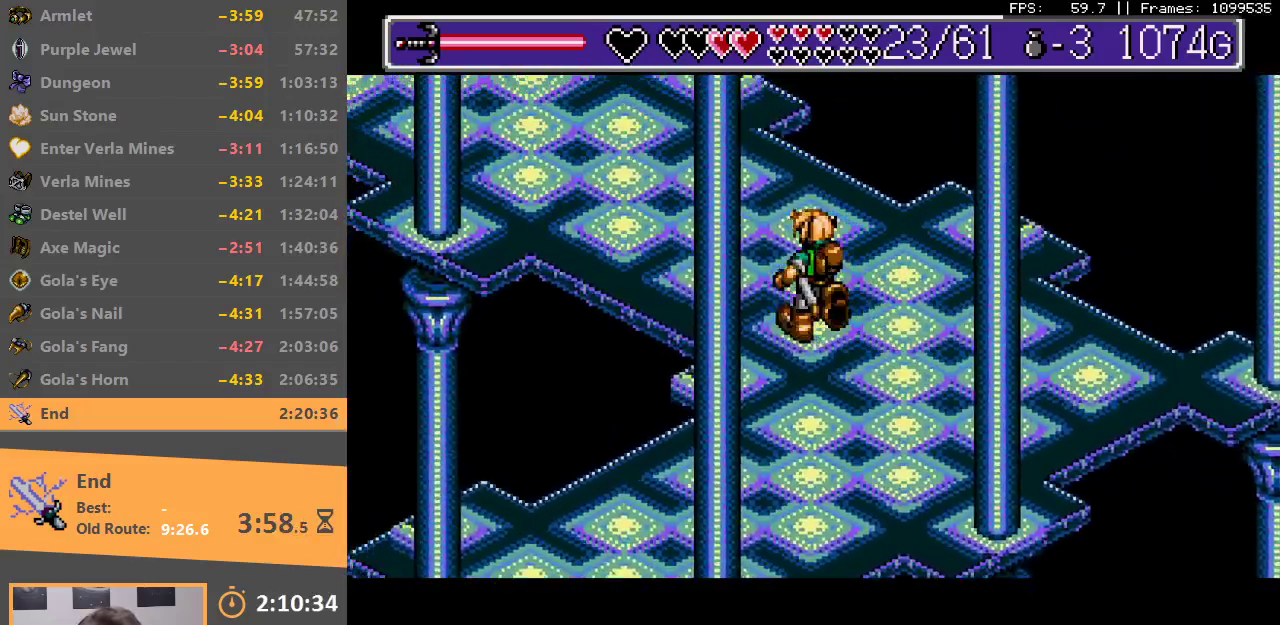
{"buttons": [], "events": [[33, "B", "down"], [217, "B", "up"]]}
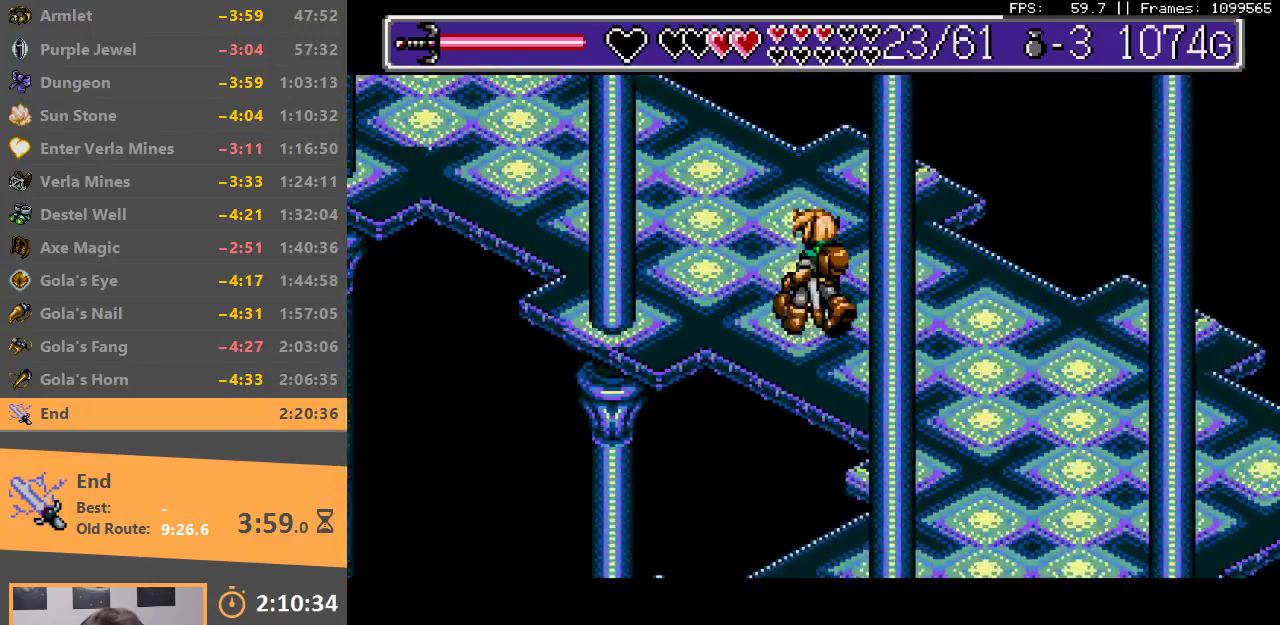
{"buttons": ["B"], "events": [[467, "B", "down"]]}
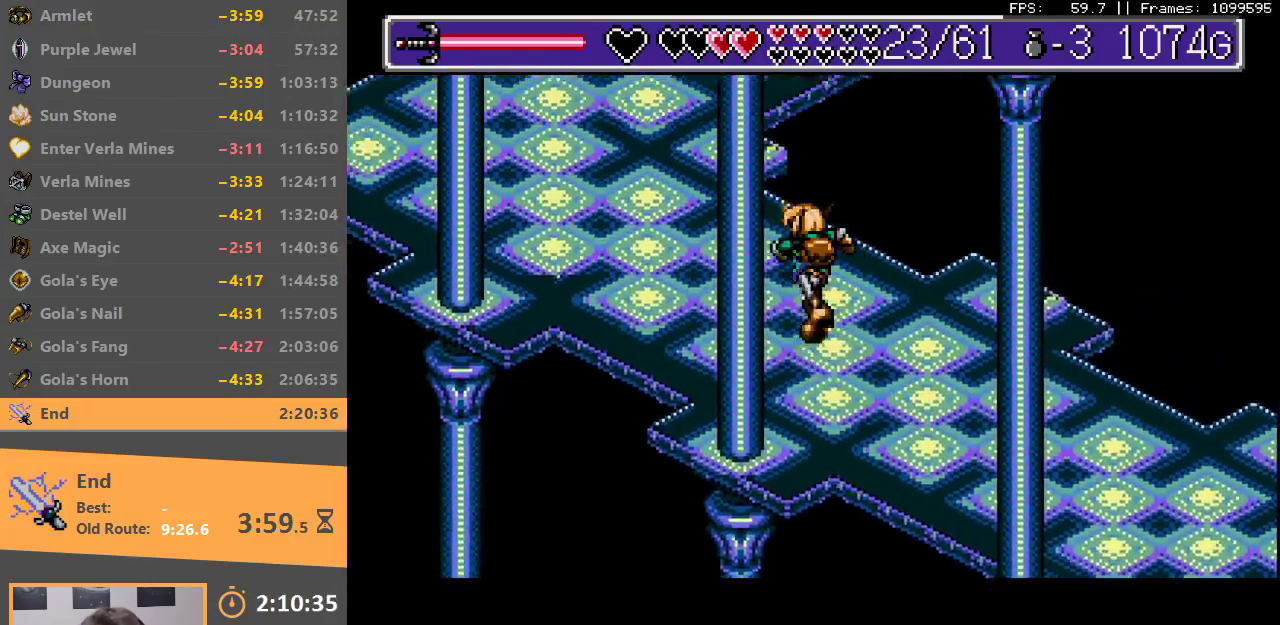
{"buttons": [], "events": [[133, "B", "up"]]}
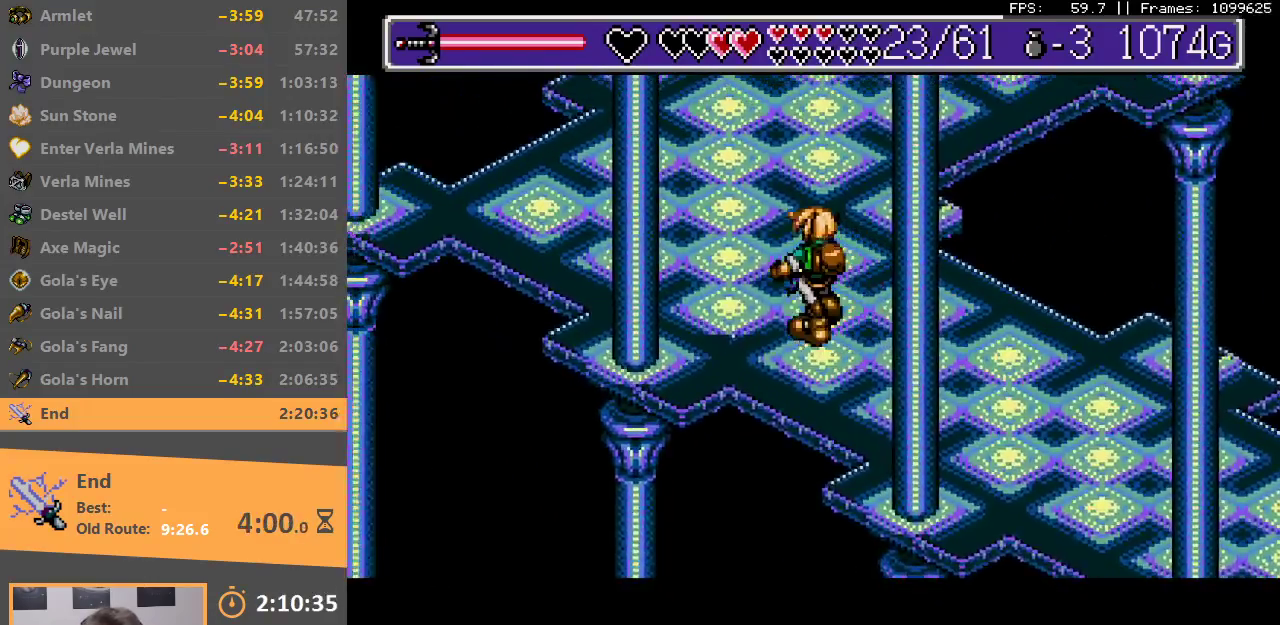
{"buttons": [], "events": []}
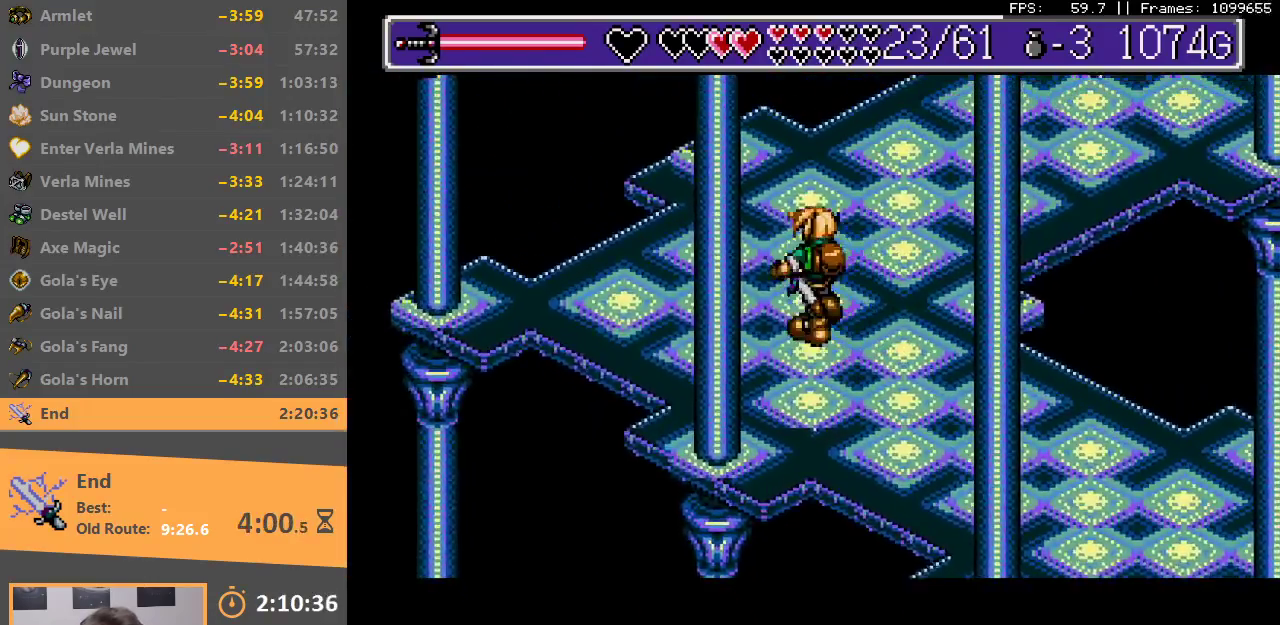
{"buttons": [], "events": []}
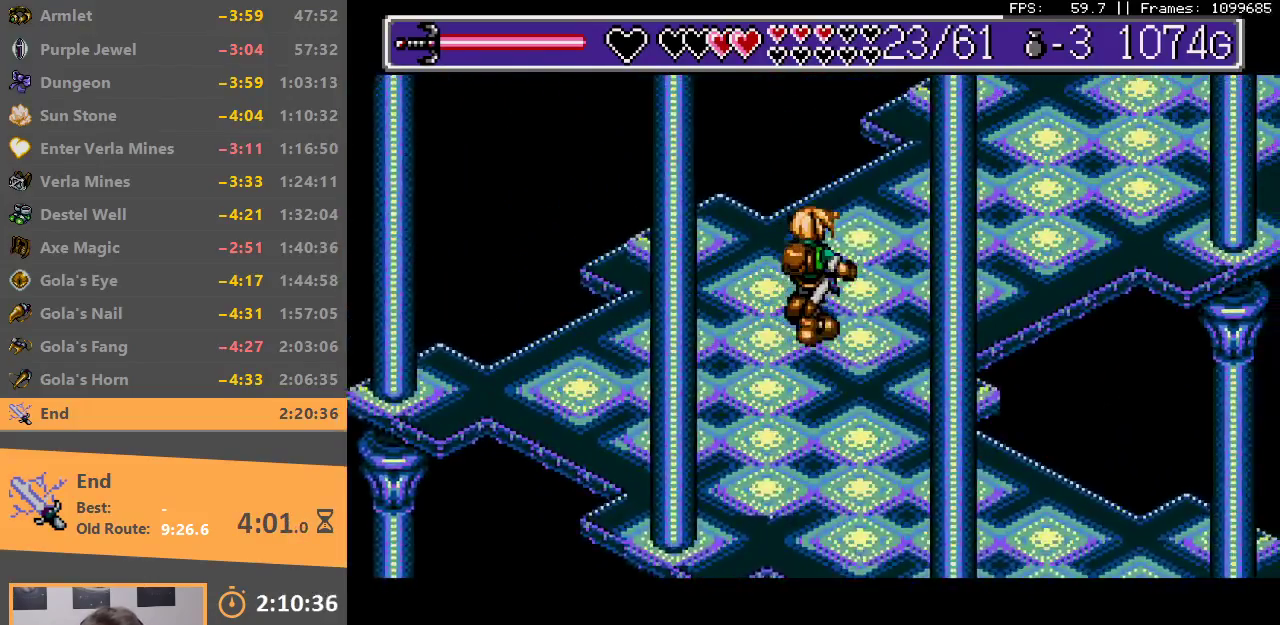
{"buttons": [], "events": [[117, "B", "down"], [233, "B", "up"]]}
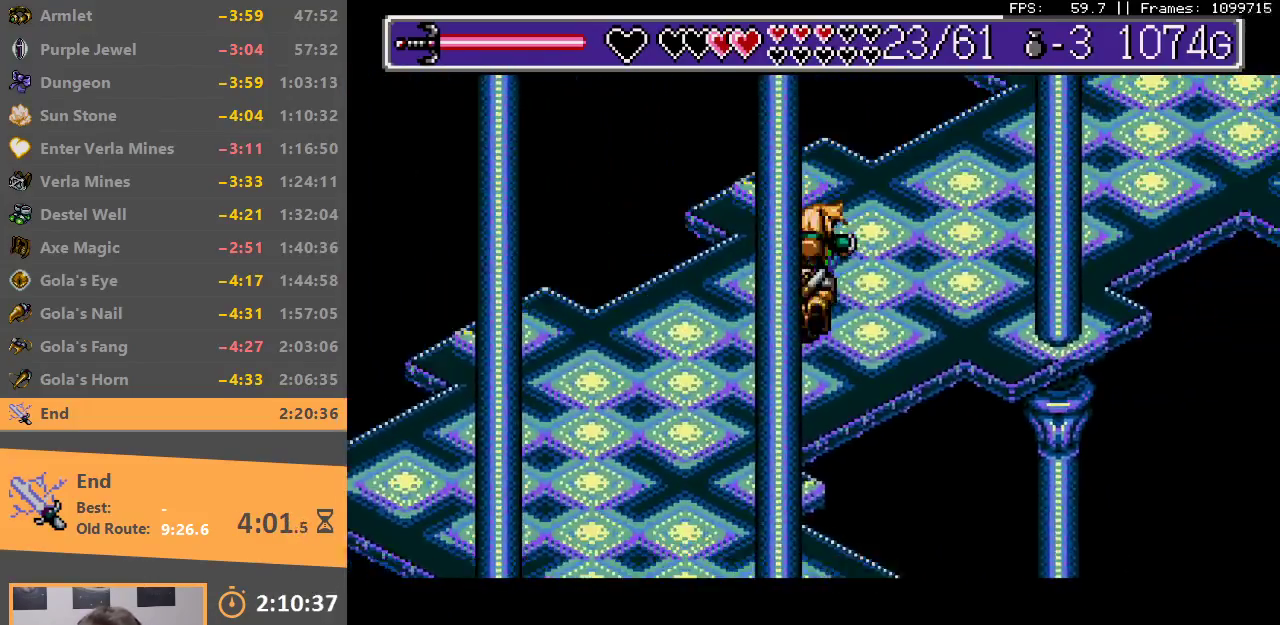
{"buttons": ["B"], "events": [[450, "B", "down"]]}
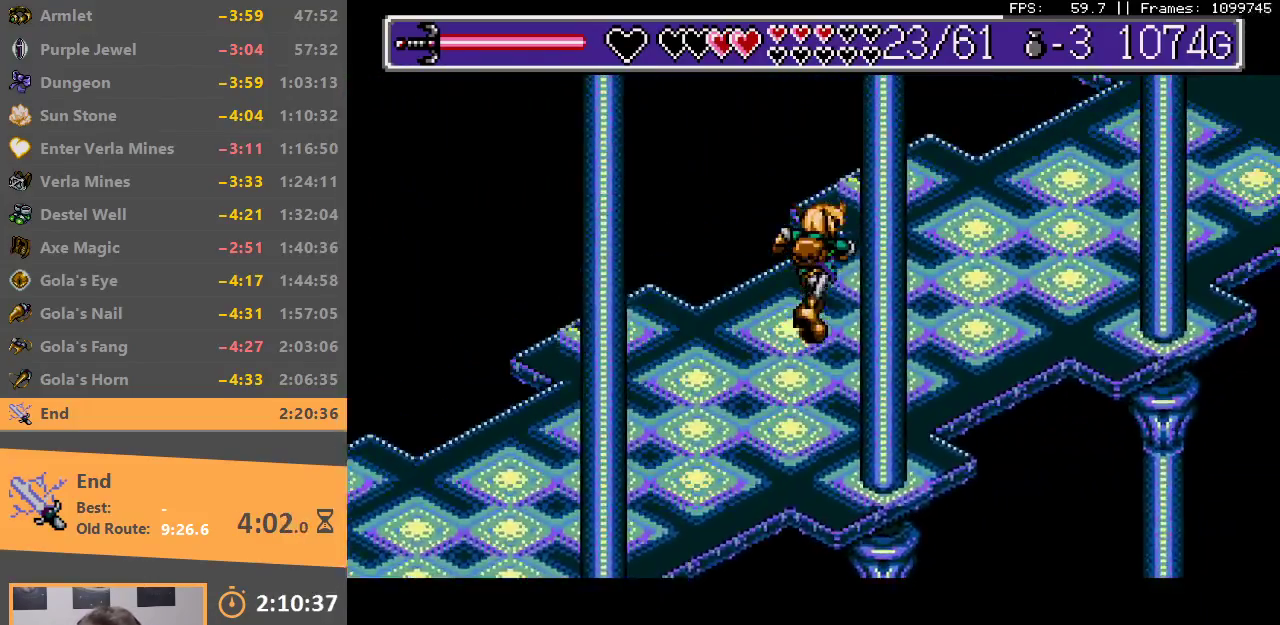
{"buttons": [], "events": [[117, "B", "up"]]}
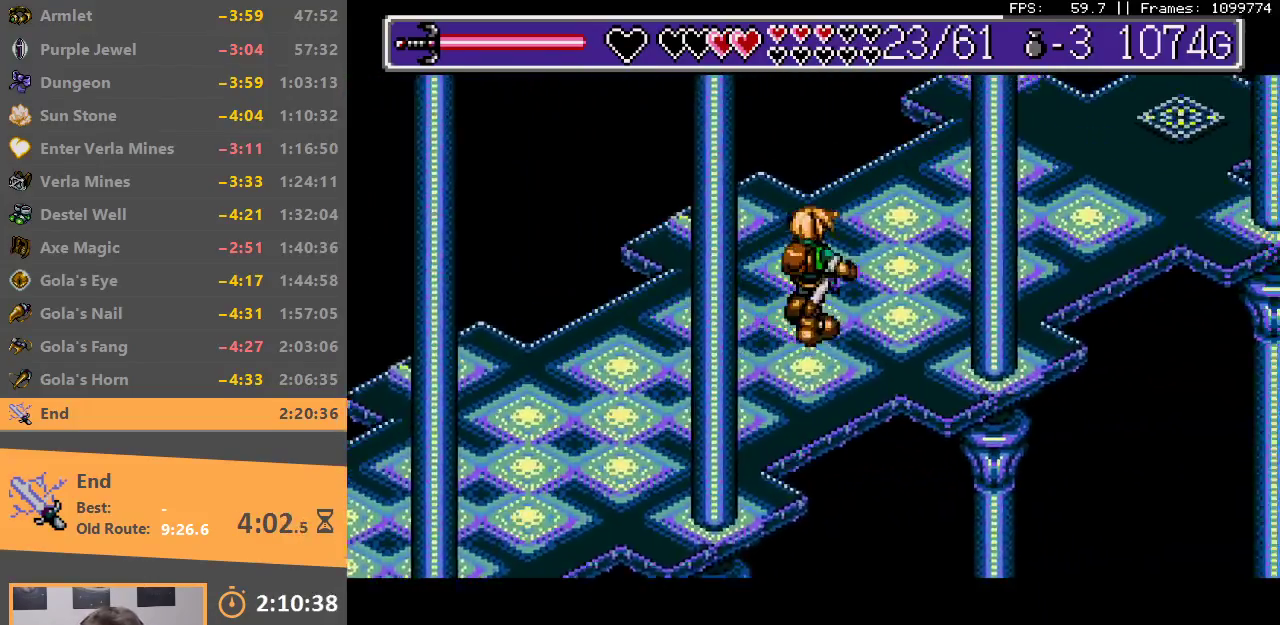
{"buttons": [], "events": []}
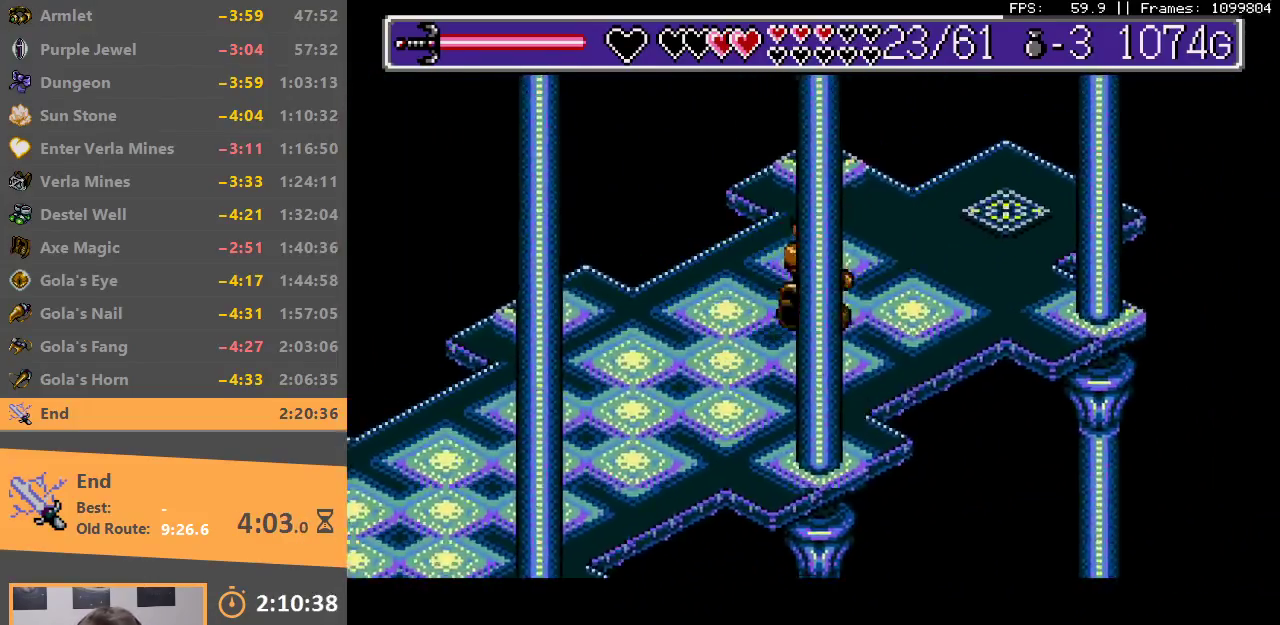
{"buttons": [], "events": []}
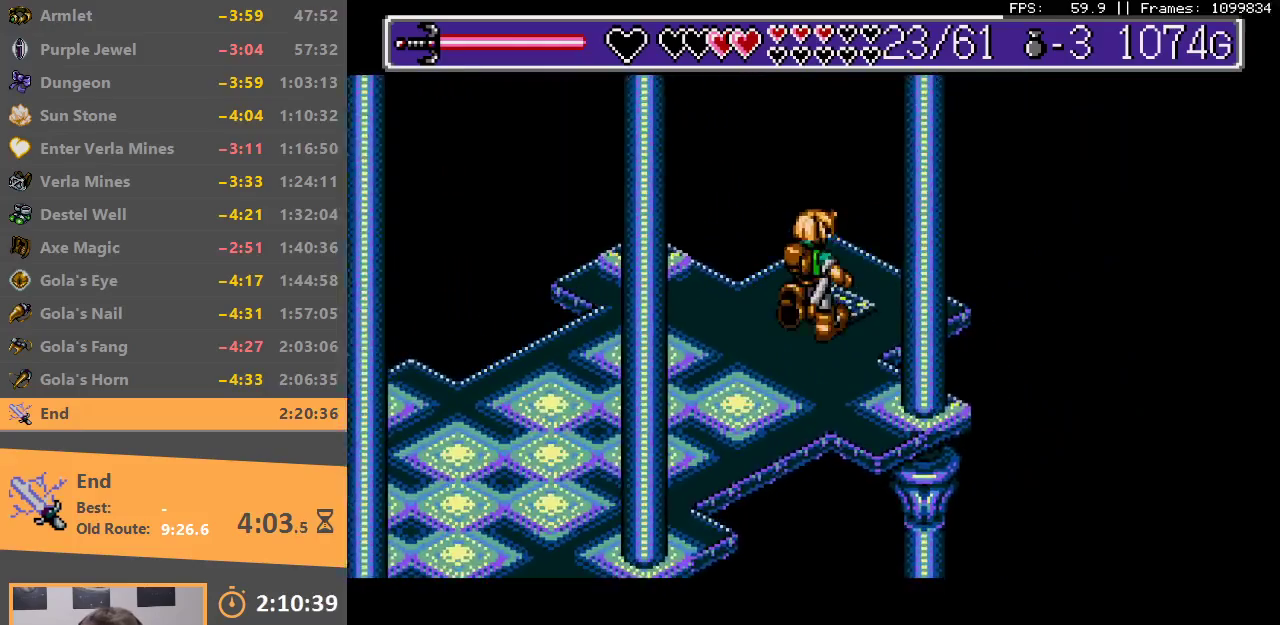
{"buttons": [], "events": [[200, "B", "down"], [333, "B", "up"], [400, "B", "down"], [500, "B", "up"]]}